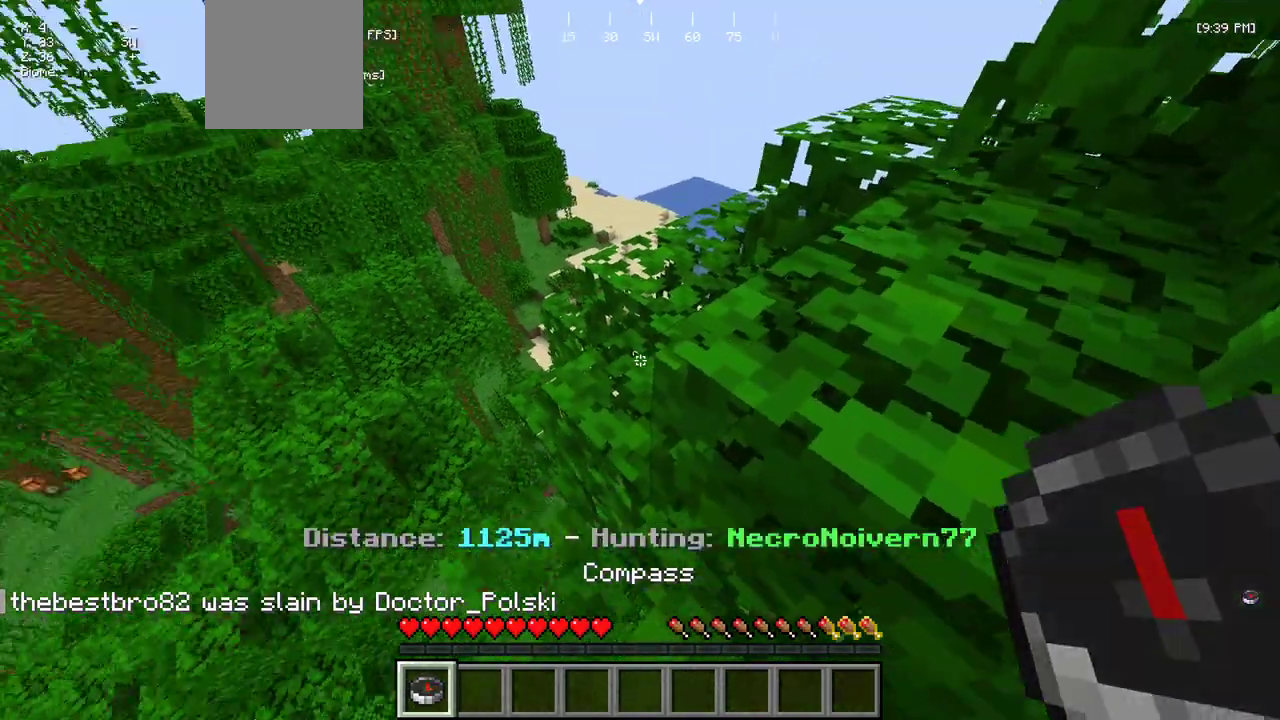
Gameplay with keyboard and mouse; each line is a JSON object with the keys and mouse buttons held at the frame after it. "events" lists presses ("down") and releases ("up") of "a", "d", "s", "w", "mouse_left" and "mouse_right" between this image and that frame as [ms after this image, input, new state], when the widget could be followed in between. "mouse_left", "mouse_right" = the "left", "right" buttons of the "mouse" list. No other keys are recorded. Fast repeated clicks can show as one long hold. Mouse movement is not recorded.
{"keys": ["w"], "mouse": [], "events": [[400, "w", "down"]]}
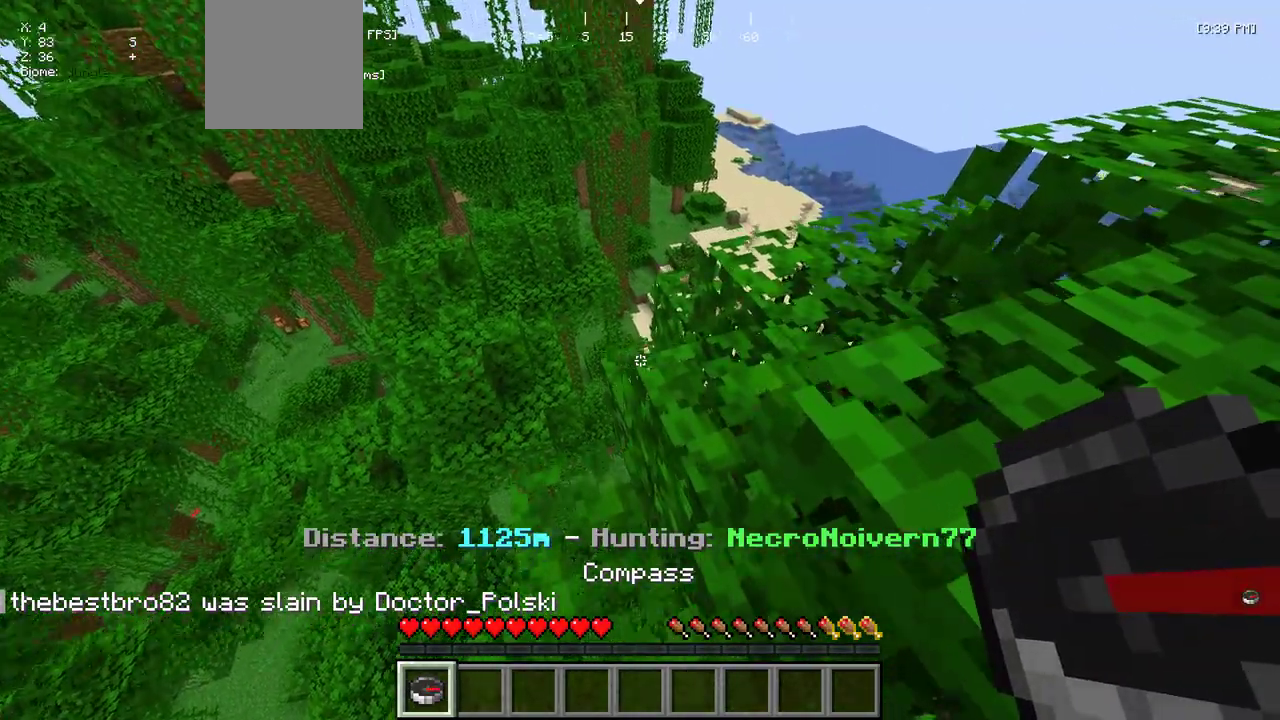
{"keys": ["d", "w"], "mouse": [], "events": [[350, "d", "down"]]}
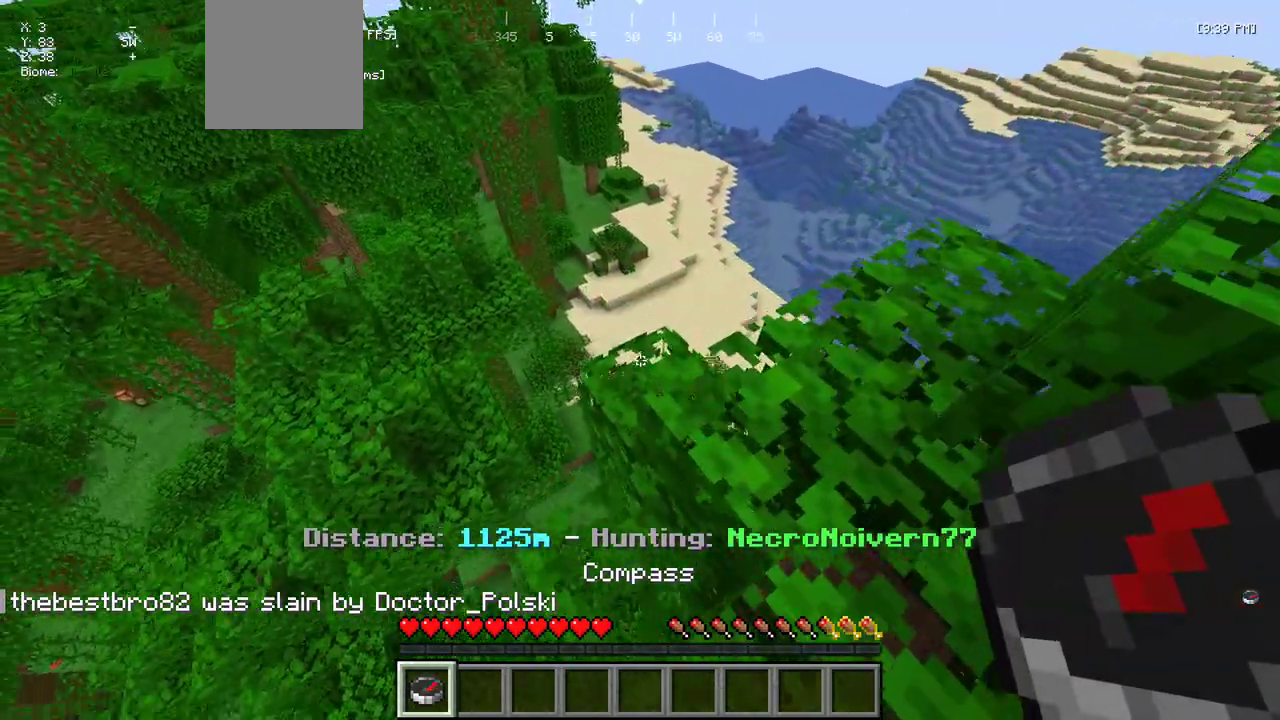
{"keys": [], "mouse": [], "events": [[84, "d", "up"], [417, "w", "up"]]}
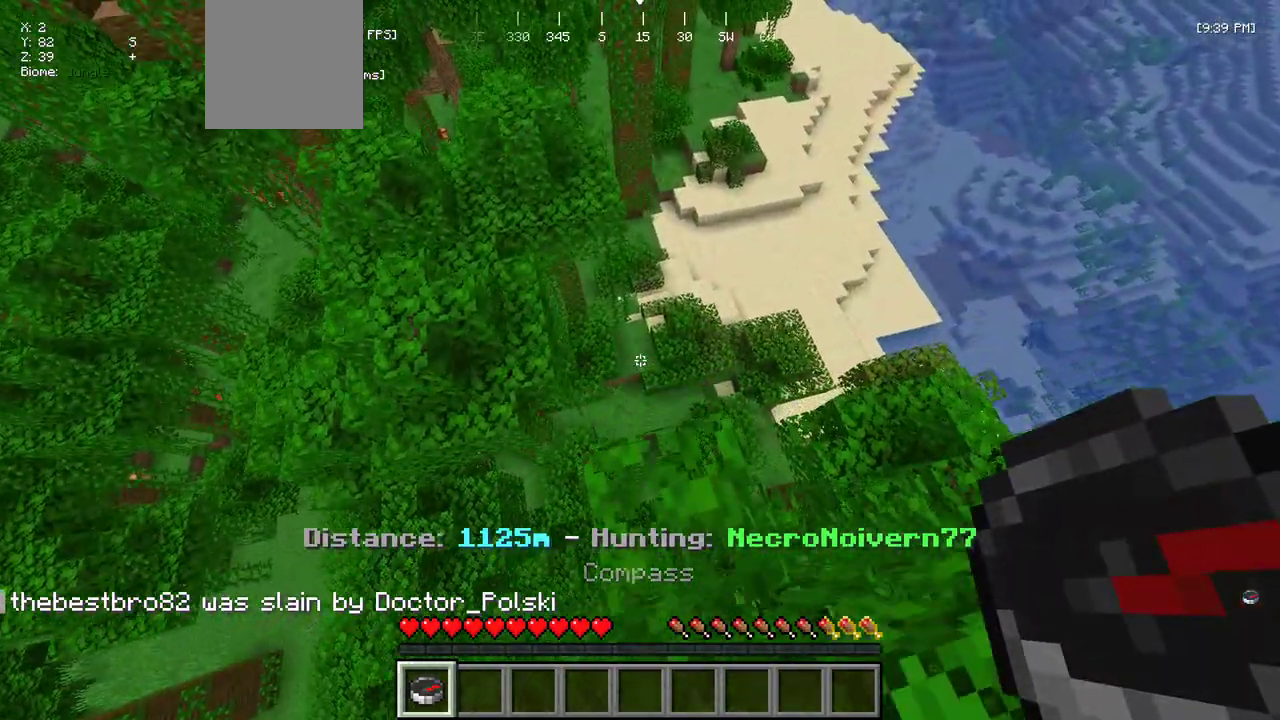
{"keys": [], "mouse": [], "events": [[134, "s", "down"], [334, "s", "up"]]}
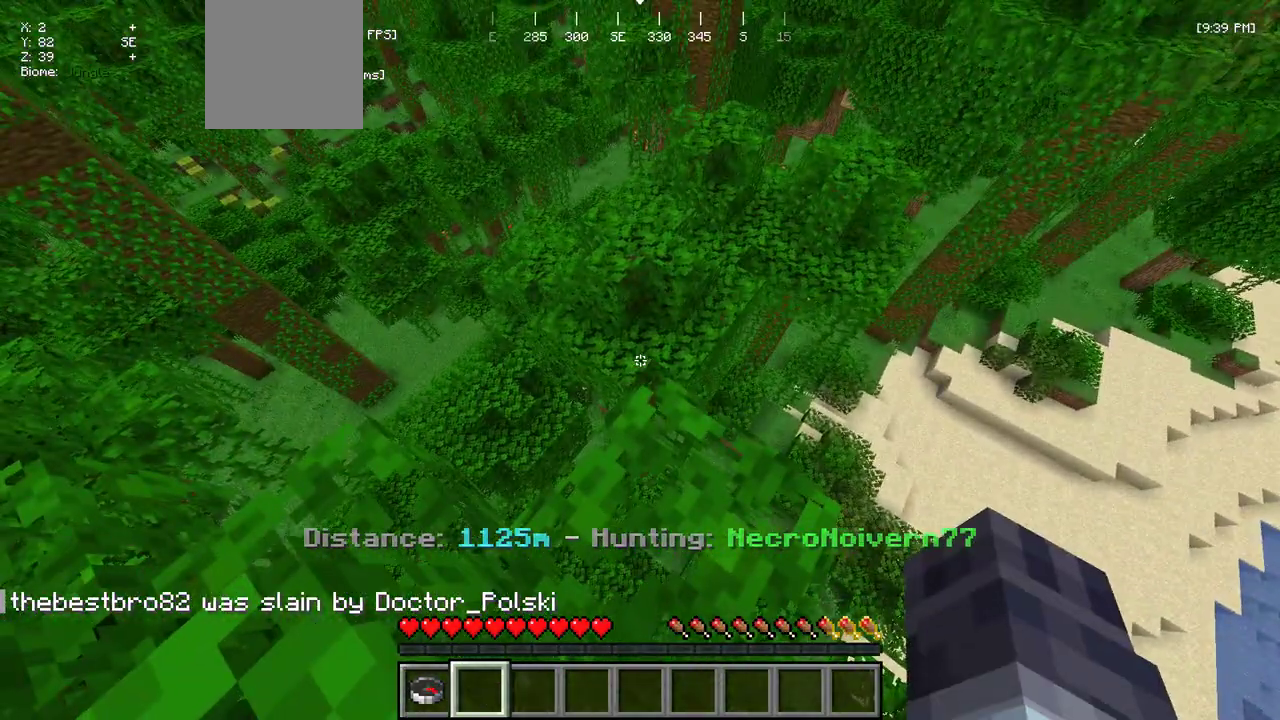
{"keys": [], "mouse": [], "events": [[117, "w", "down"], [267, "w", "up"]]}
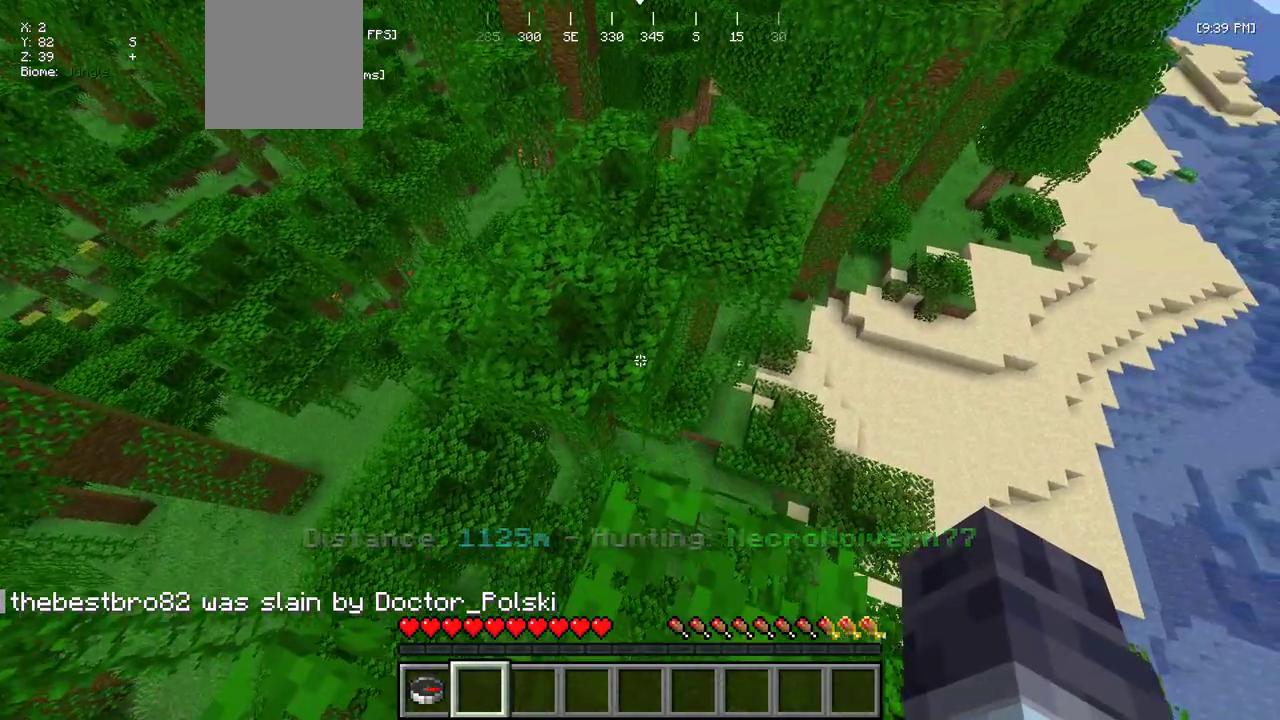
{"keys": ["w"], "mouse": [], "events": [[50, "s", "down"], [84, "d", "down"], [250, "d", "up"], [267, "s", "up"], [400, "w", "down"]]}
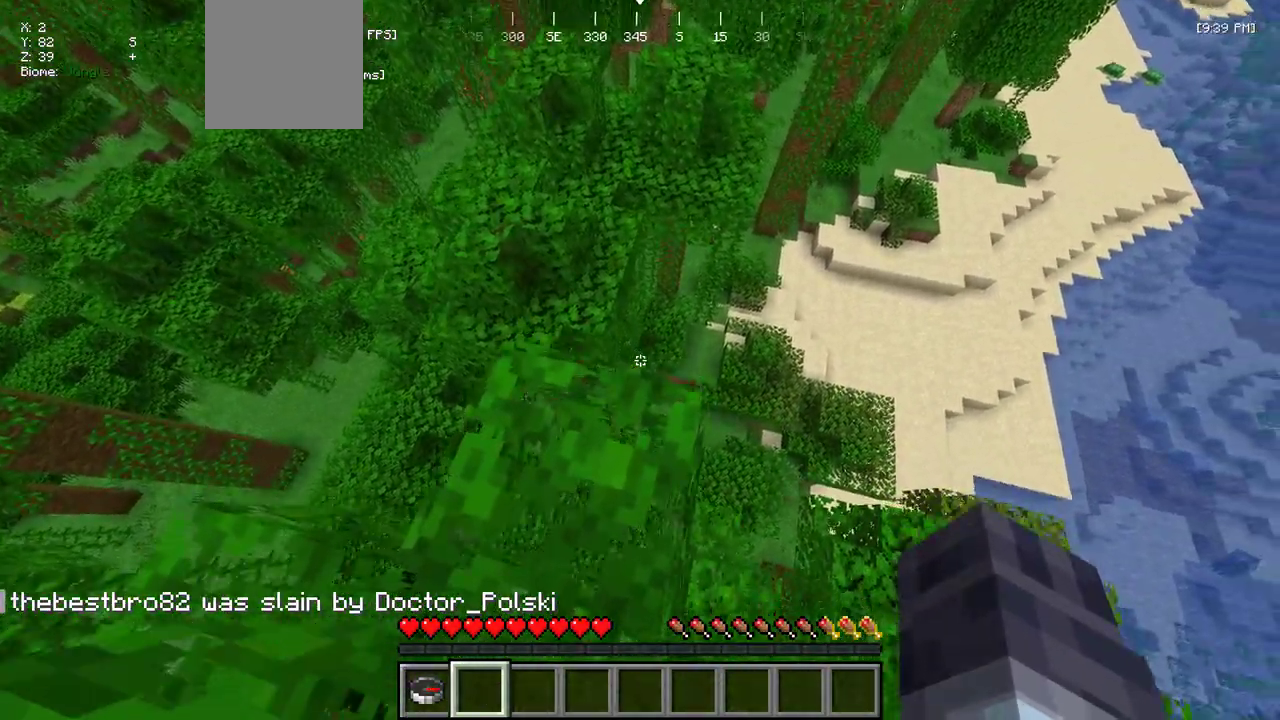
{"keys": [], "mouse": [], "events": [[50, "w", "up"]]}
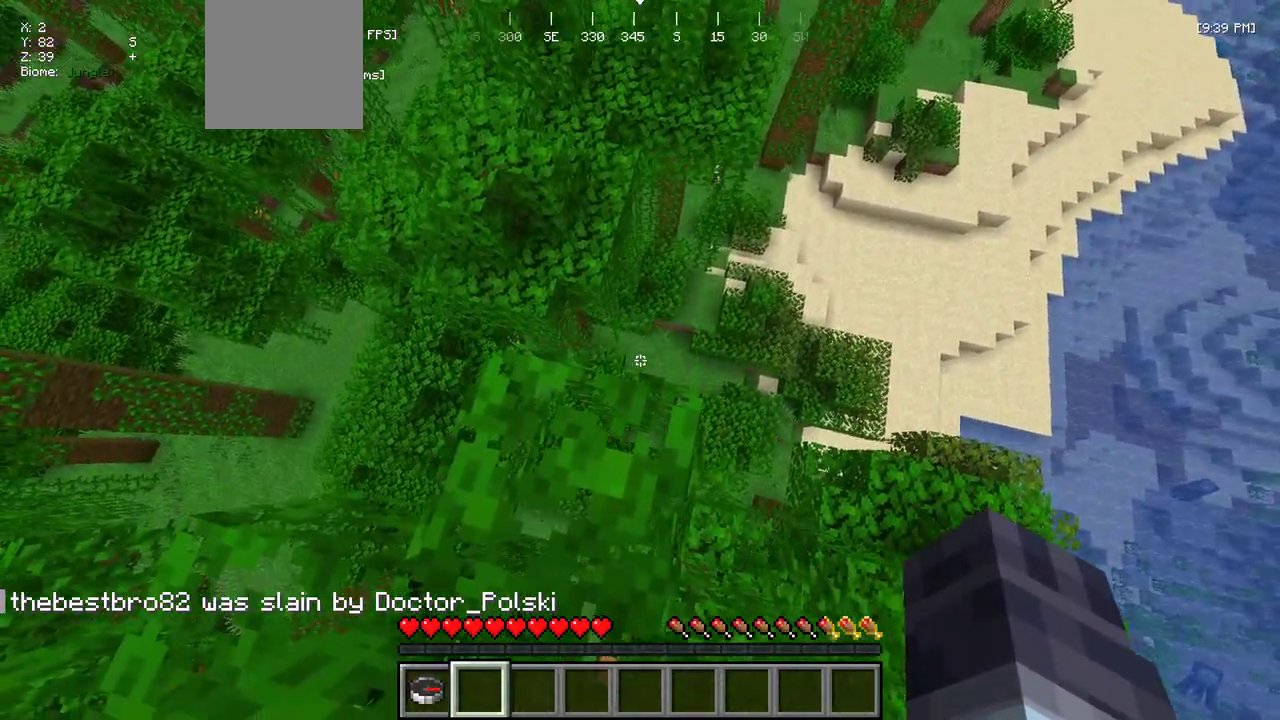
{"keys": ["d", "w"], "mouse": [], "events": [[234, "w", "down"], [484, "d", "down"]]}
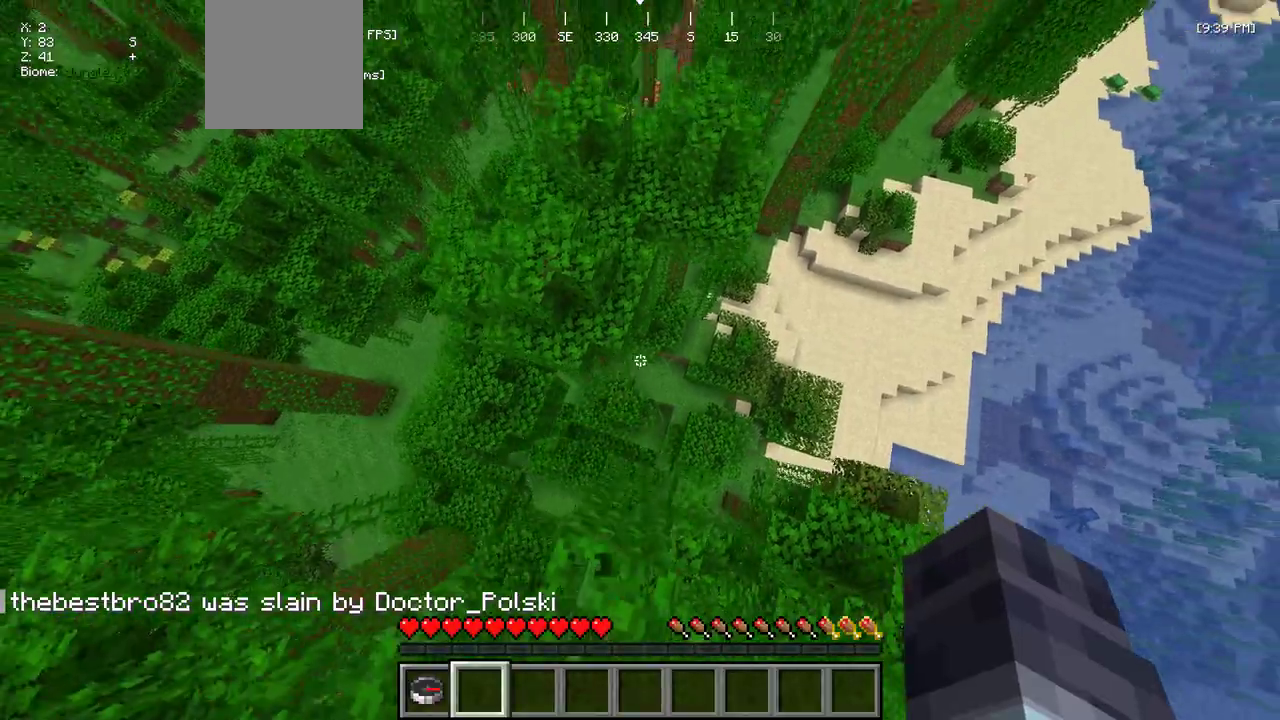
{"keys": [], "mouse": [], "events": [[150, "d", "up"], [267, "w", "up"]]}
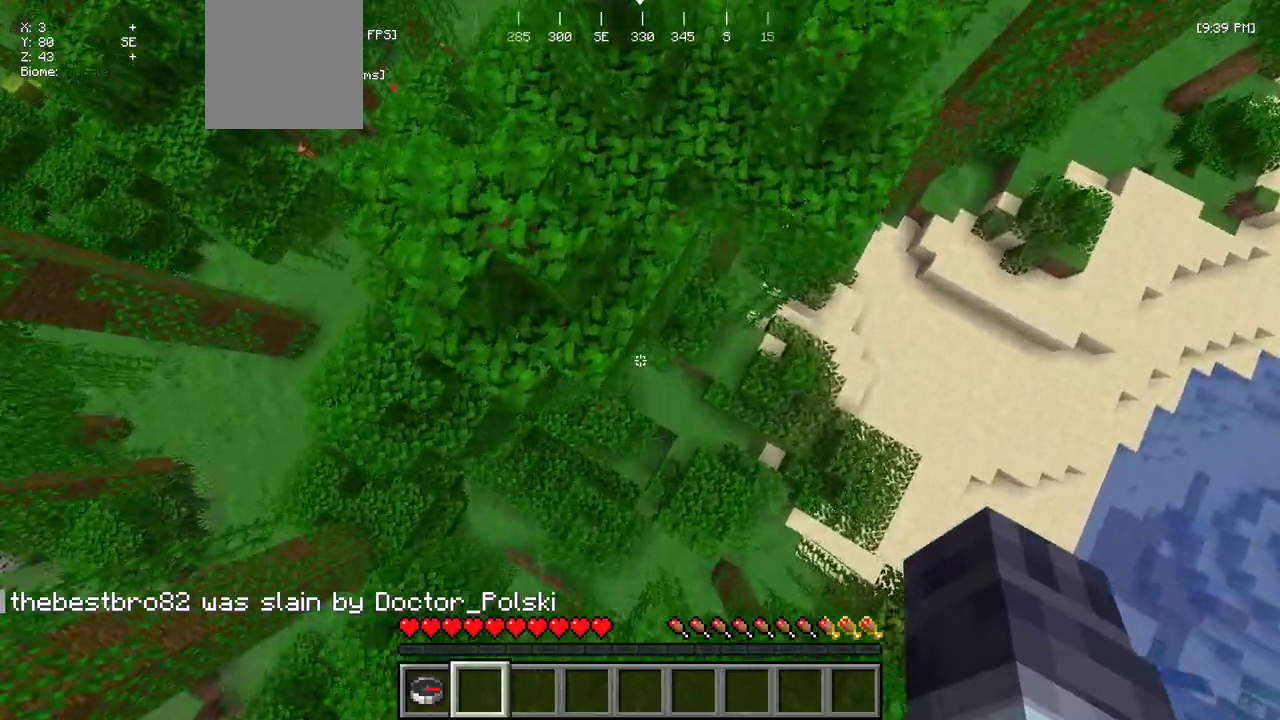
{"keys": ["a"], "mouse": [], "events": [[117, "a", "down"]]}
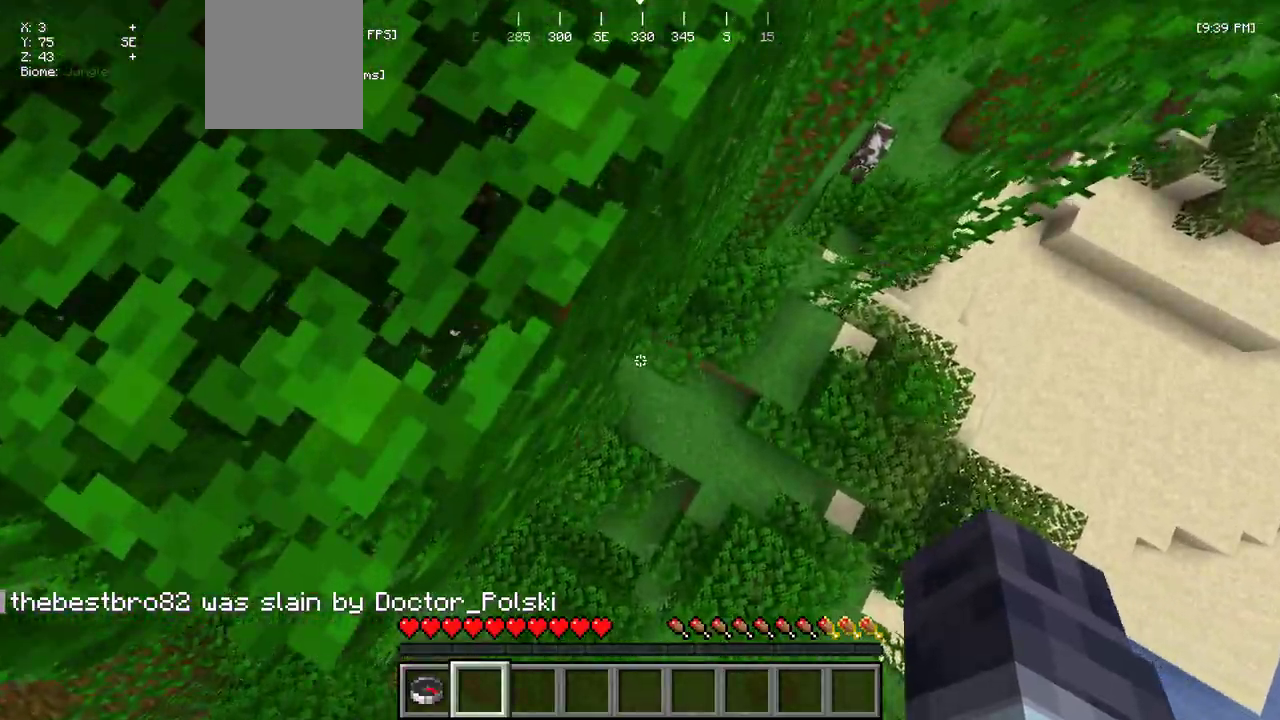
{"keys": [], "mouse": [], "events": [[217, "a", "up"]]}
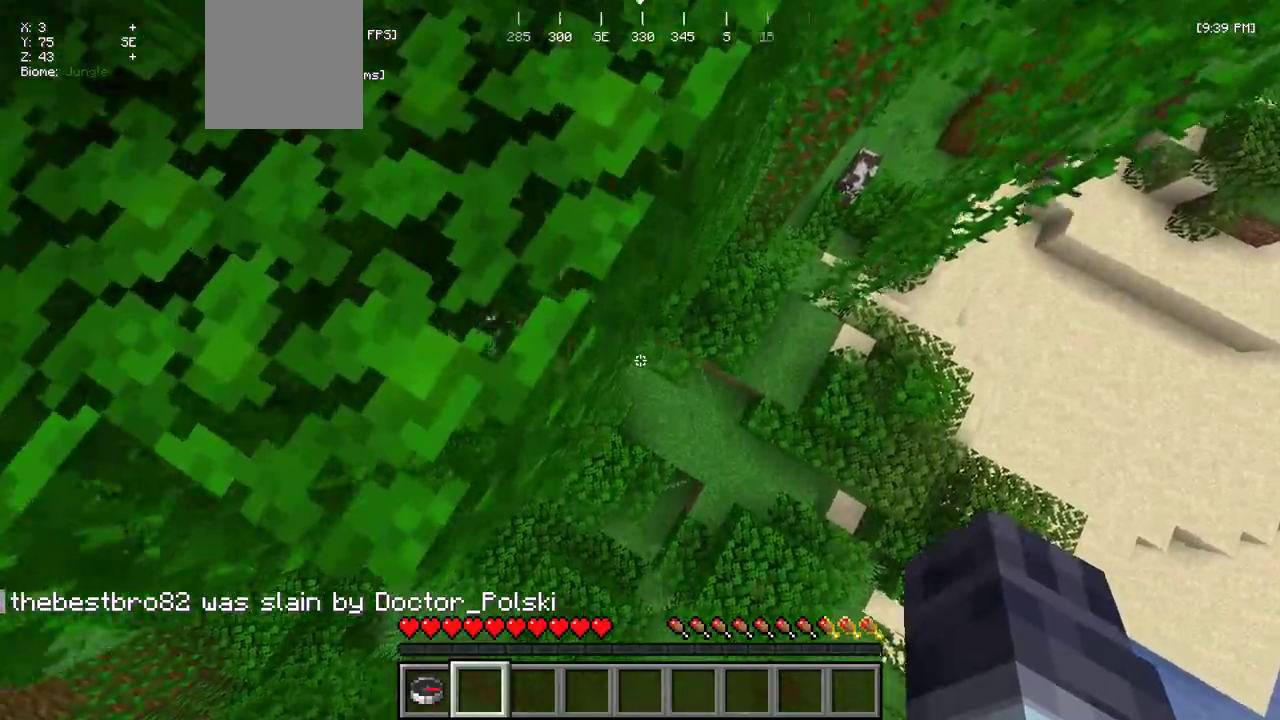
{"keys": [], "mouse": [], "events": []}
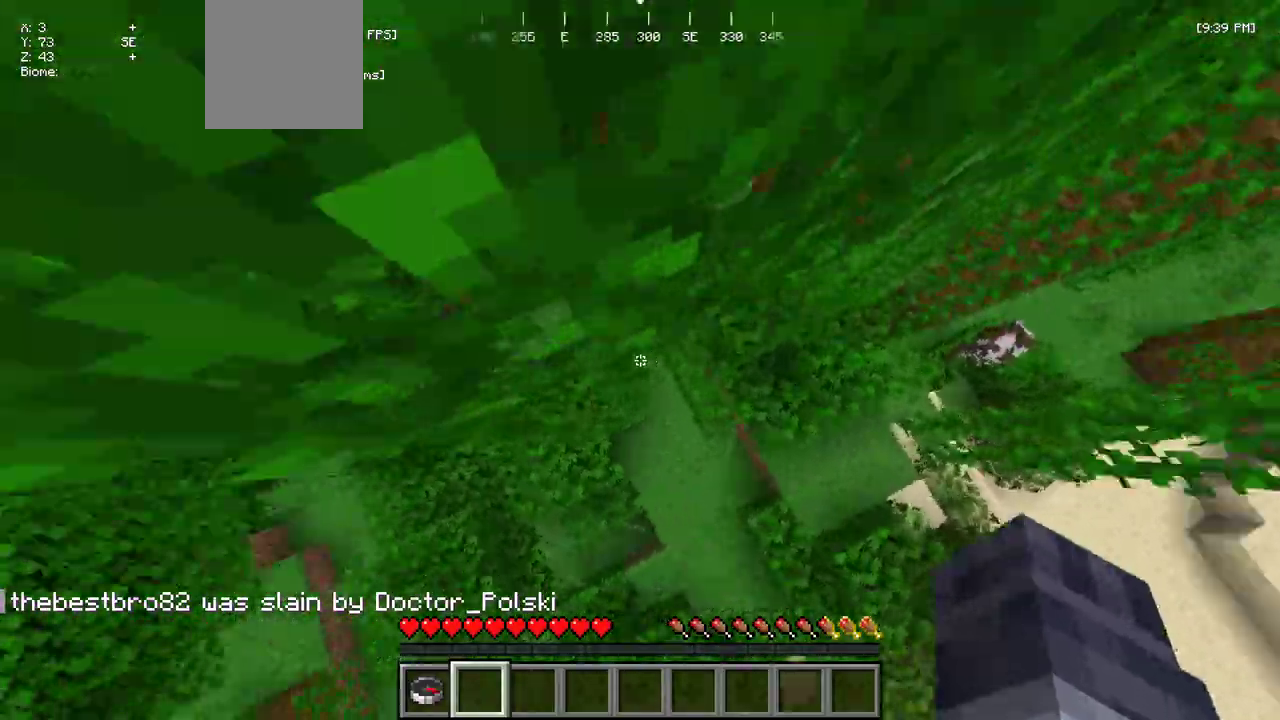
{"keys": [], "mouse": [], "events": []}
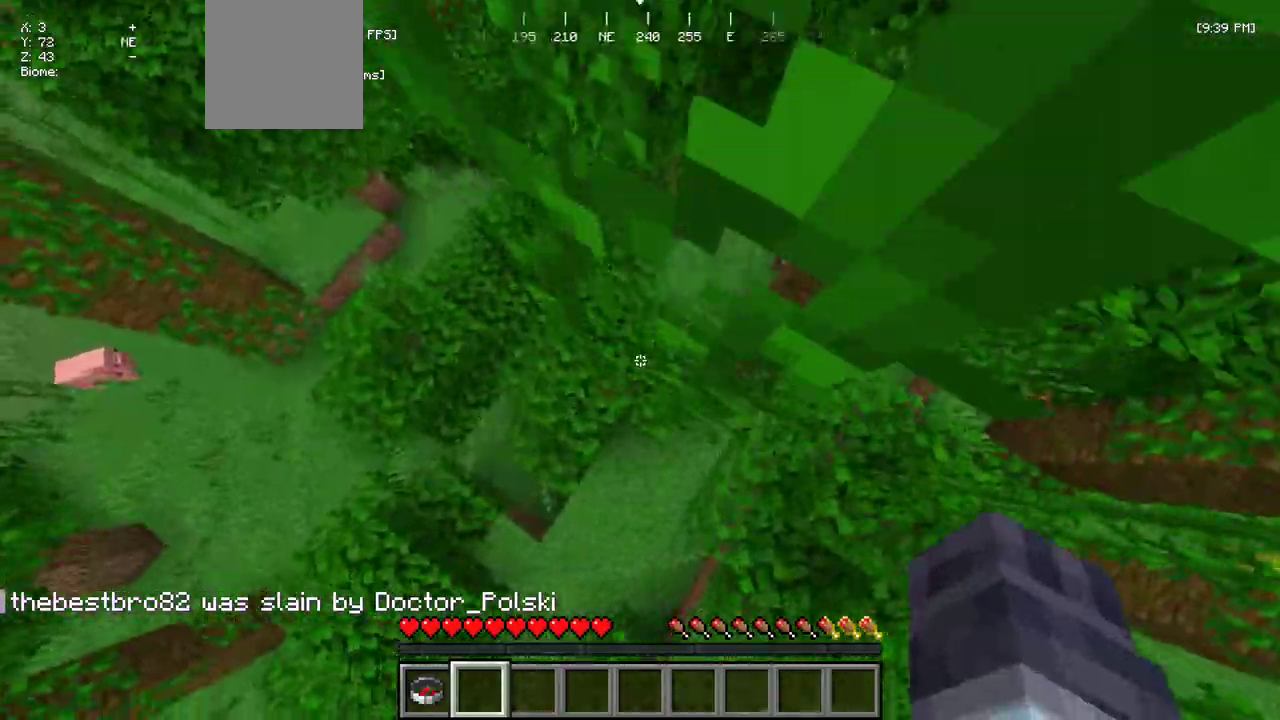
{"keys": ["w"], "mouse": [], "events": [[367, "w", "down"]]}
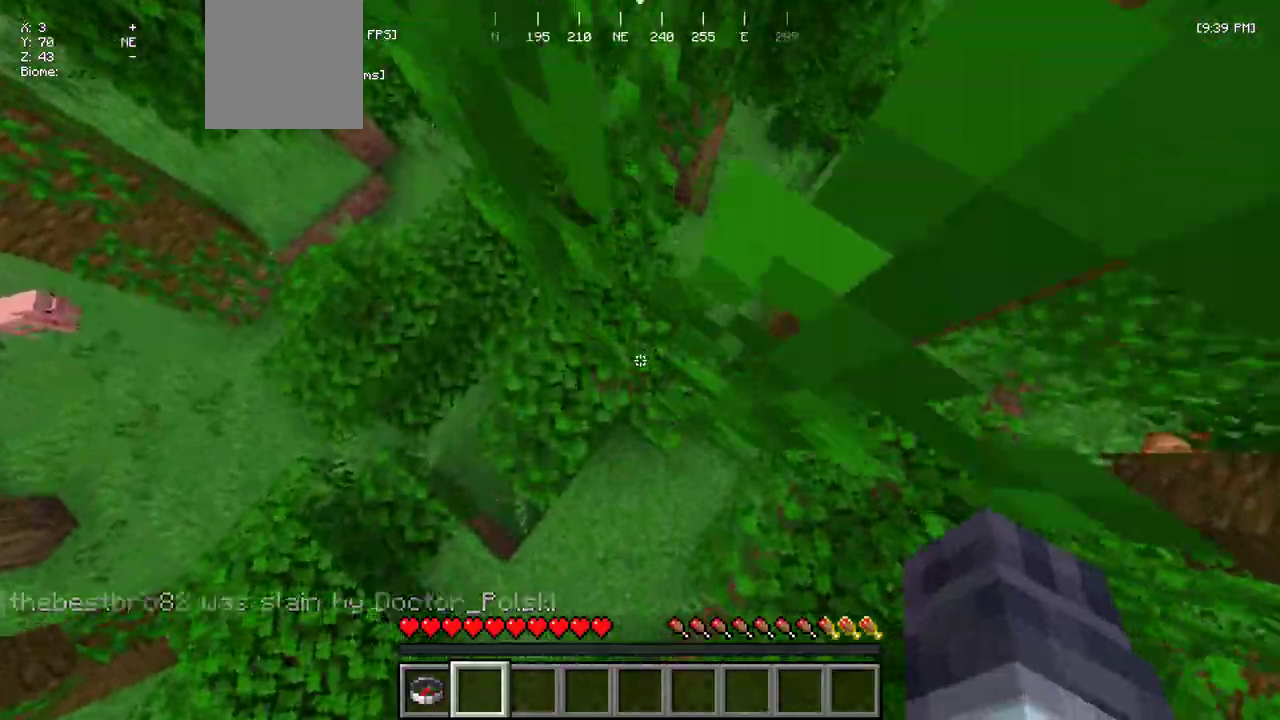
{"keys": ["w"], "mouse": [], "events": []}
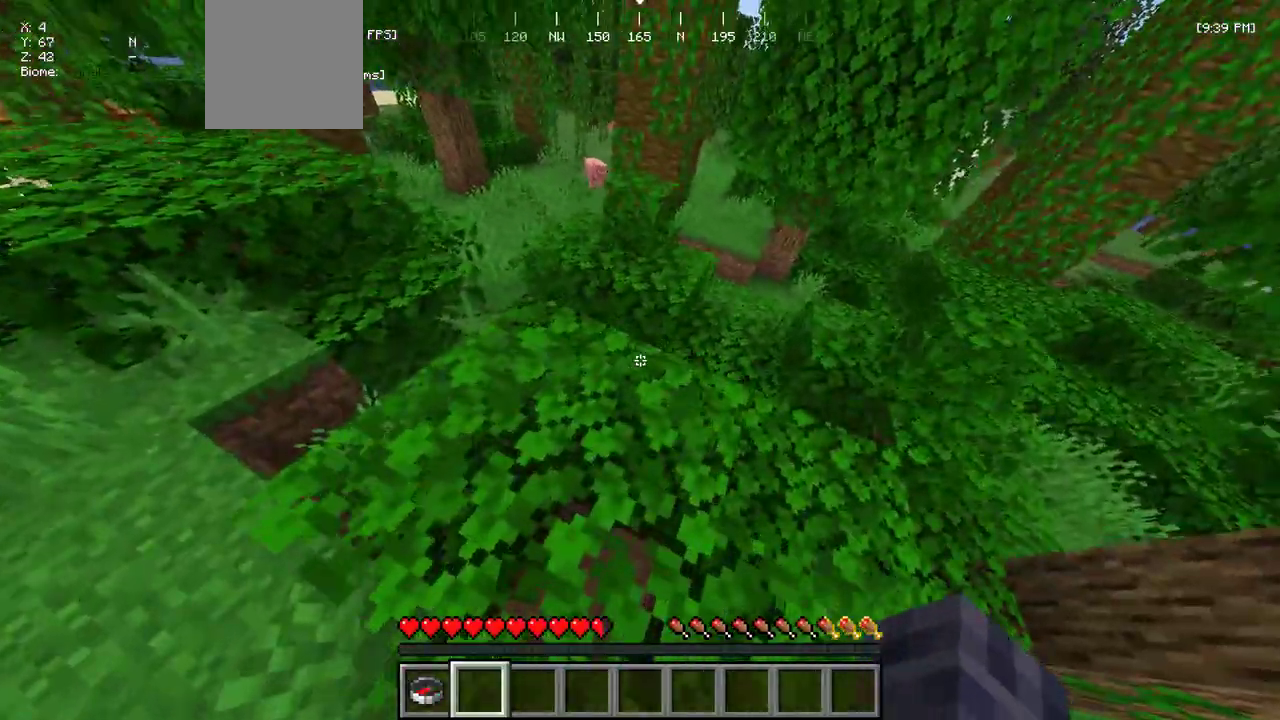
{"keys": ["w"], "mouse": [], "events": []}
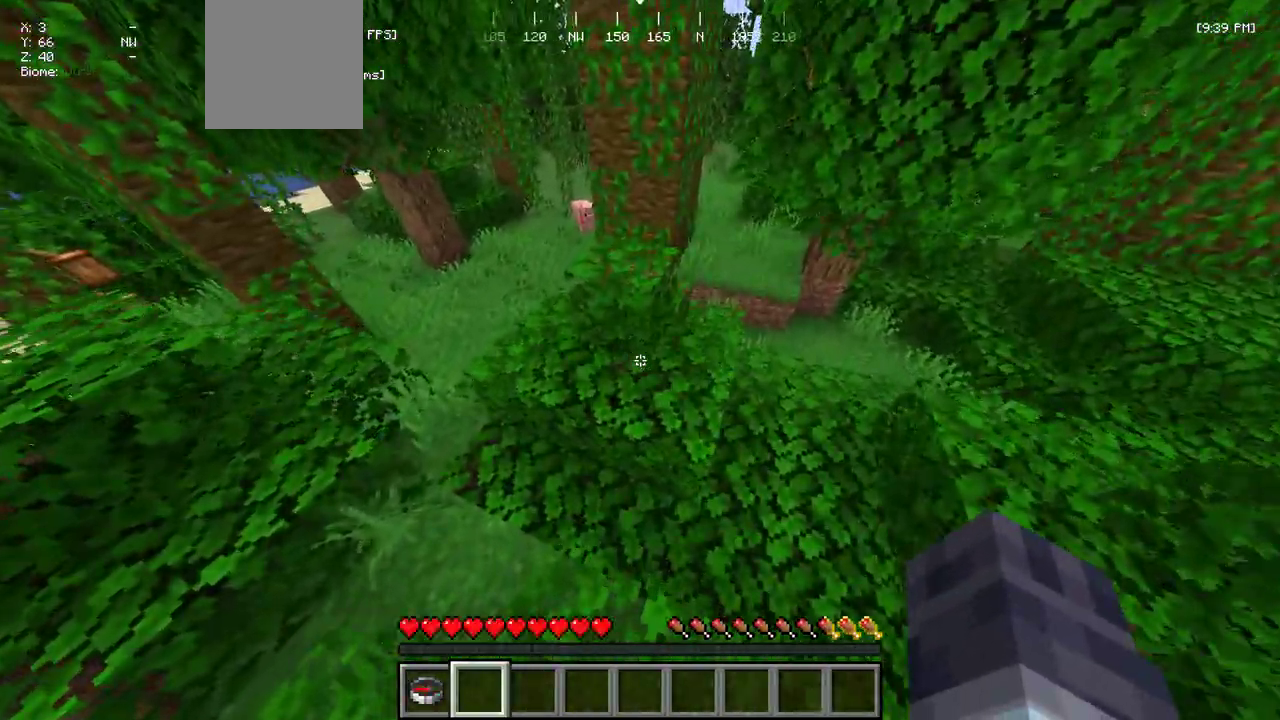
{"keys": ["w"], "mouse": [], "events": []}
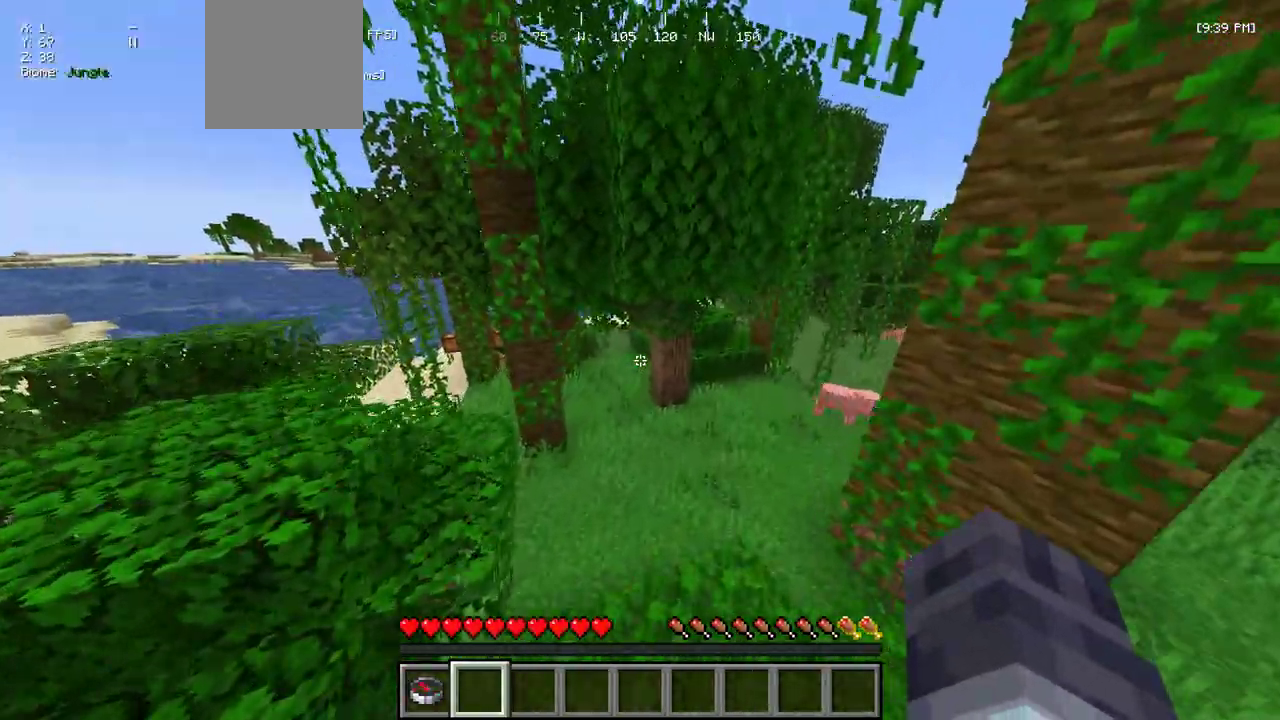
{"keys": ["w"], "mouse": [], "events": []}
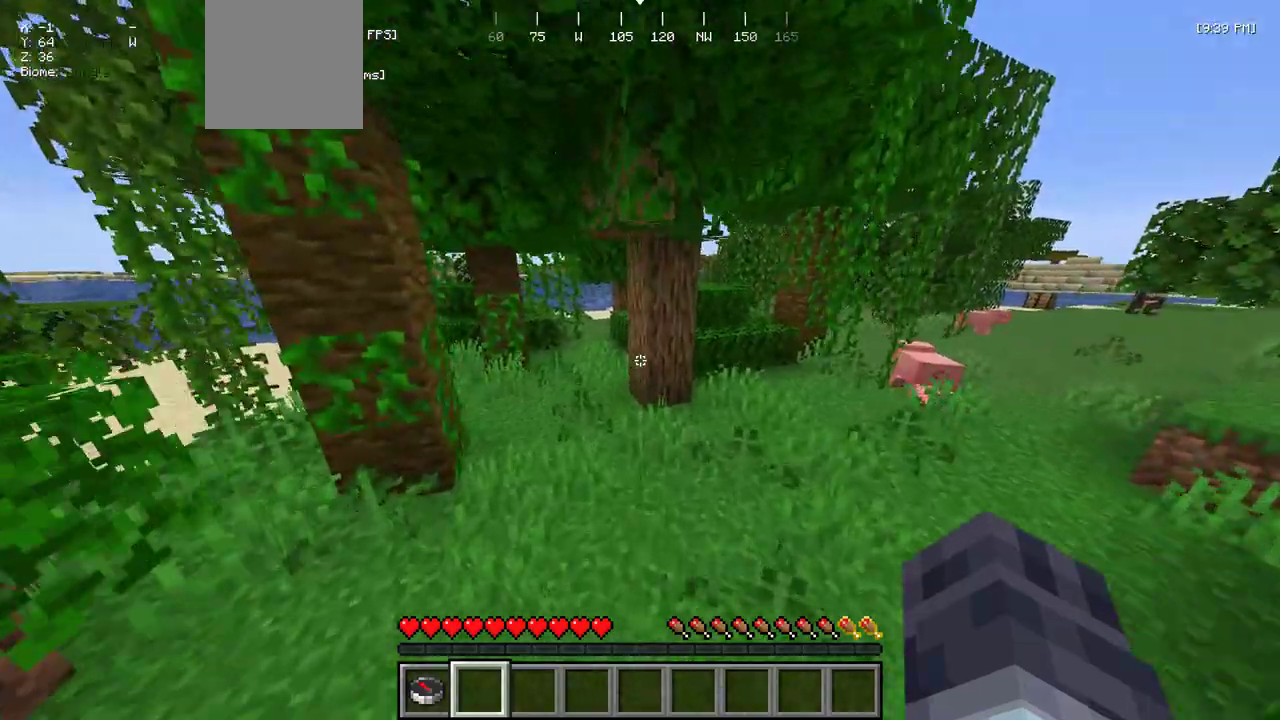
{"keys": ["a", "w"], "mouse": ["left"], "events": [[367, "a", "down"], [367, "mouse_left", "down"]]}
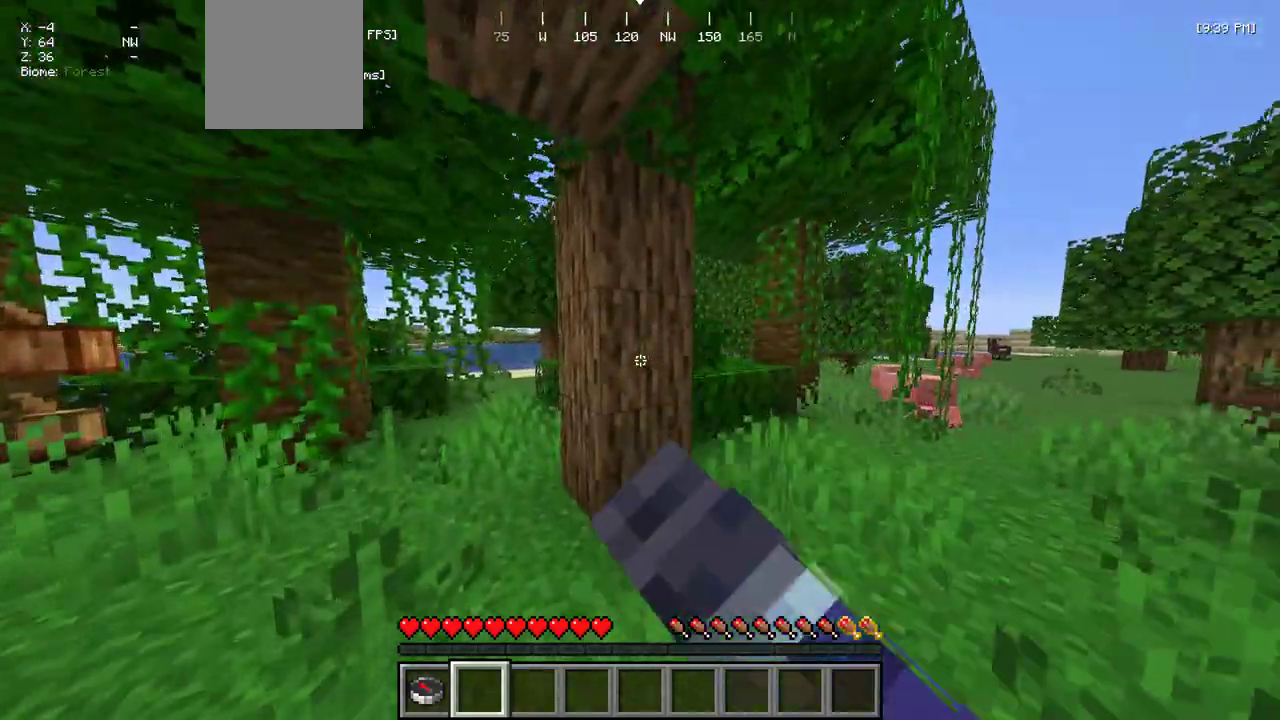
{"keys": ["a"], "mouse": ["left"], "events": [[217, "w", "up"]]}
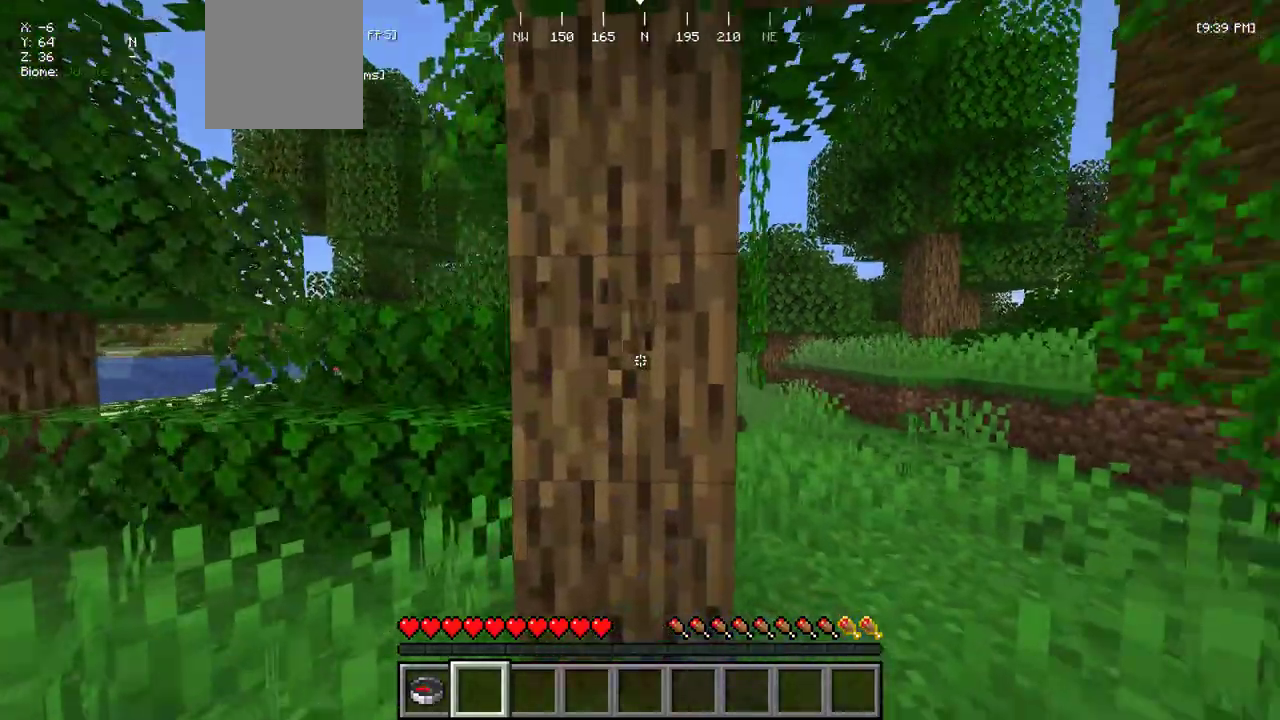
{"keys": [], "mouse": ["left"], "events": [[100, "d", "down"], [117, "a", "up"], [150, "w", "down"], [267, "d", "up"], [284, "w", "up"]]}
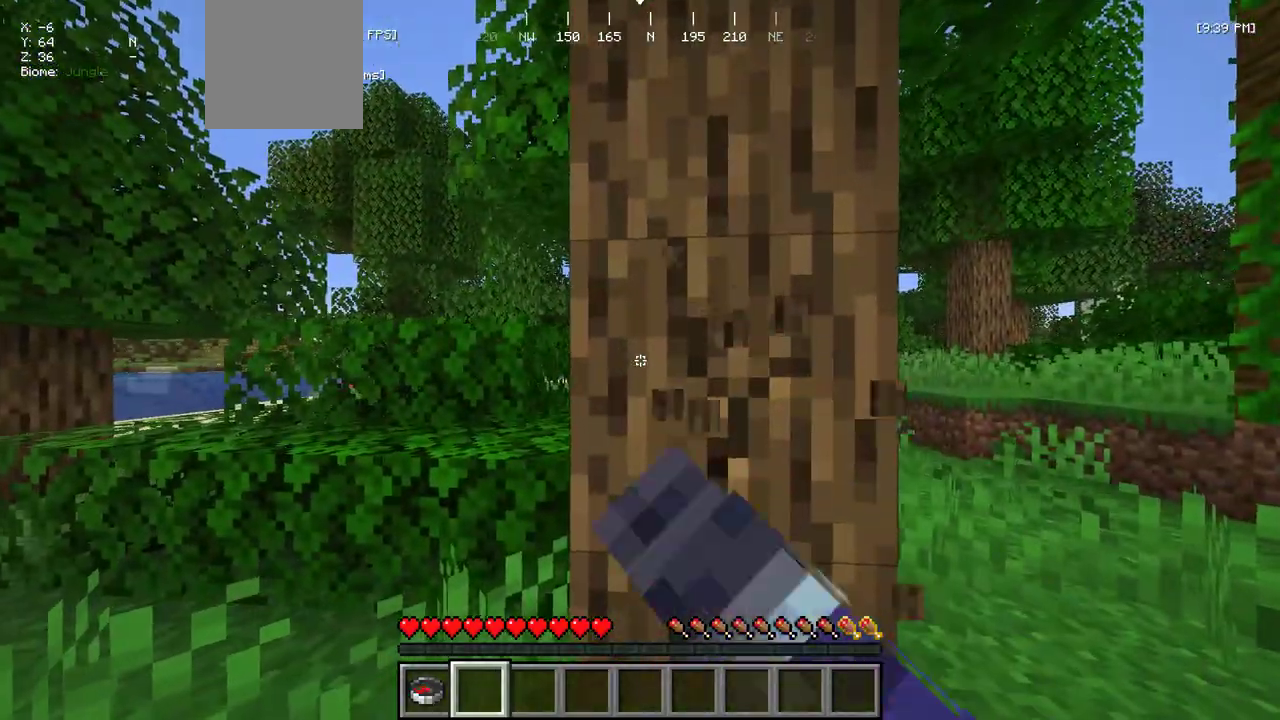
{"keys": [], "mouse": ["left"], "events": [[284, "w", "down"], [467, "w", "up"]]}
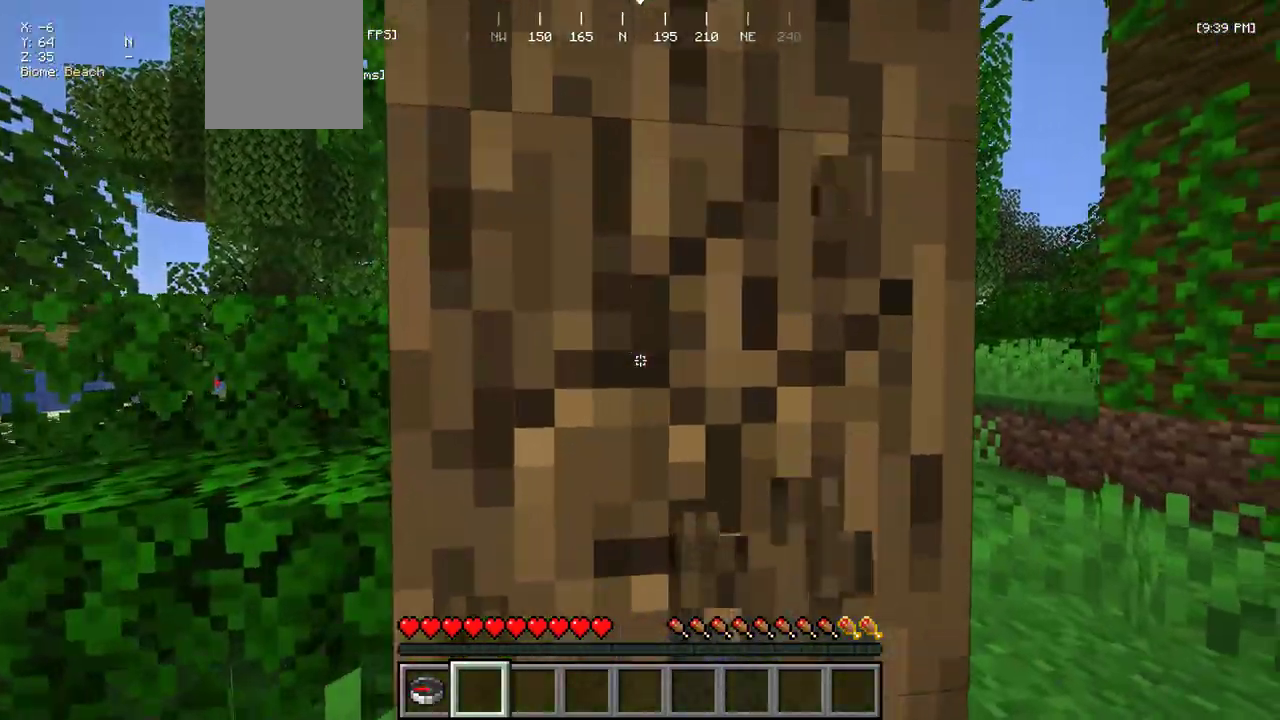
{"keys": [], "mouse": ["left"], "events": []}
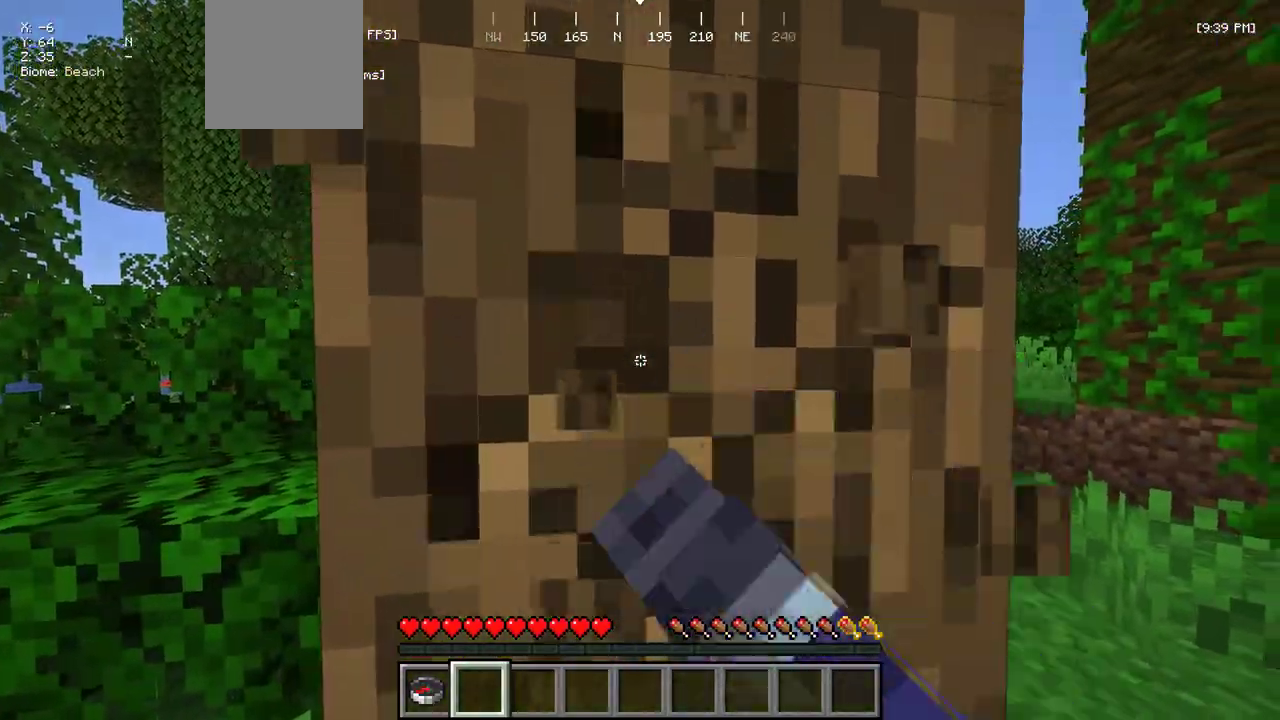
{"keys": [], "mouse": ["left"], "events": [[267, "w", "down"], [500, "w", "up"]]}
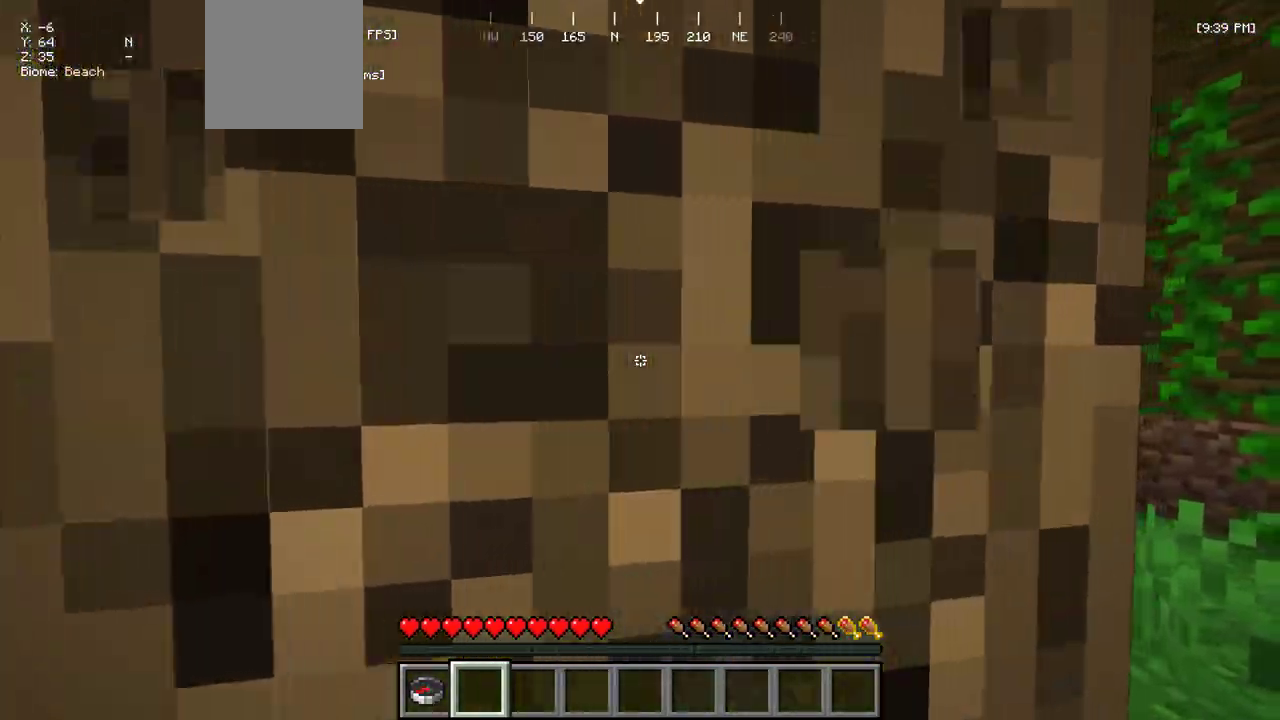
{"keys": [], "mouse": ["left"], "events": []}
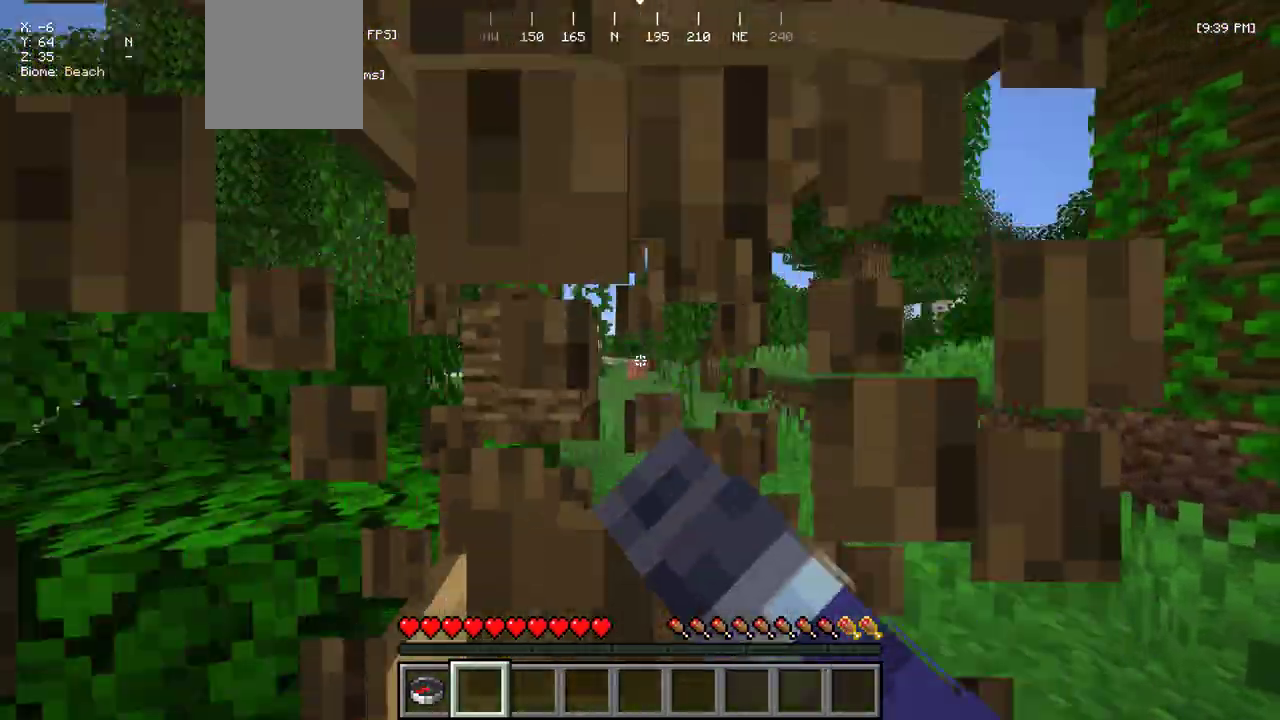
{"keys": [], "mouse": ["left"], "events": [[267, "w", "down"], [467, "w", "up"]]}
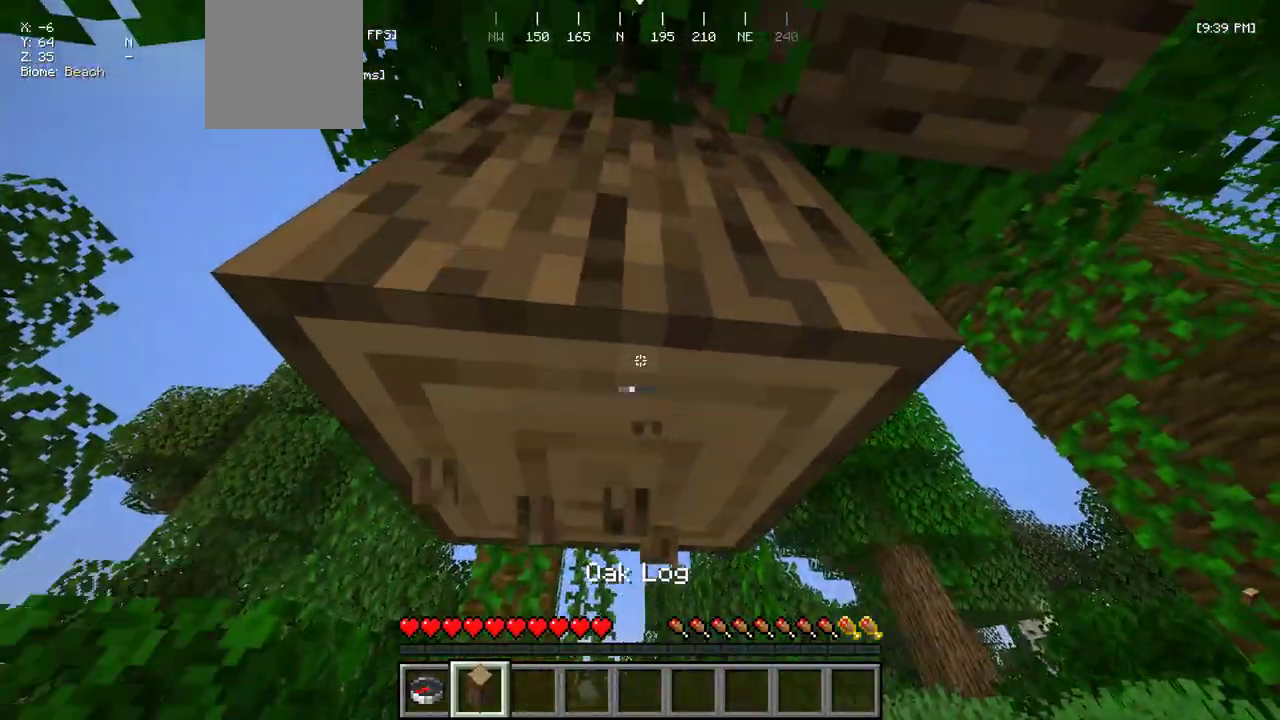
{"keys": [], "mouse": ["left"], "events": [[17, "a", "down"], [417, "a", "up"]]}
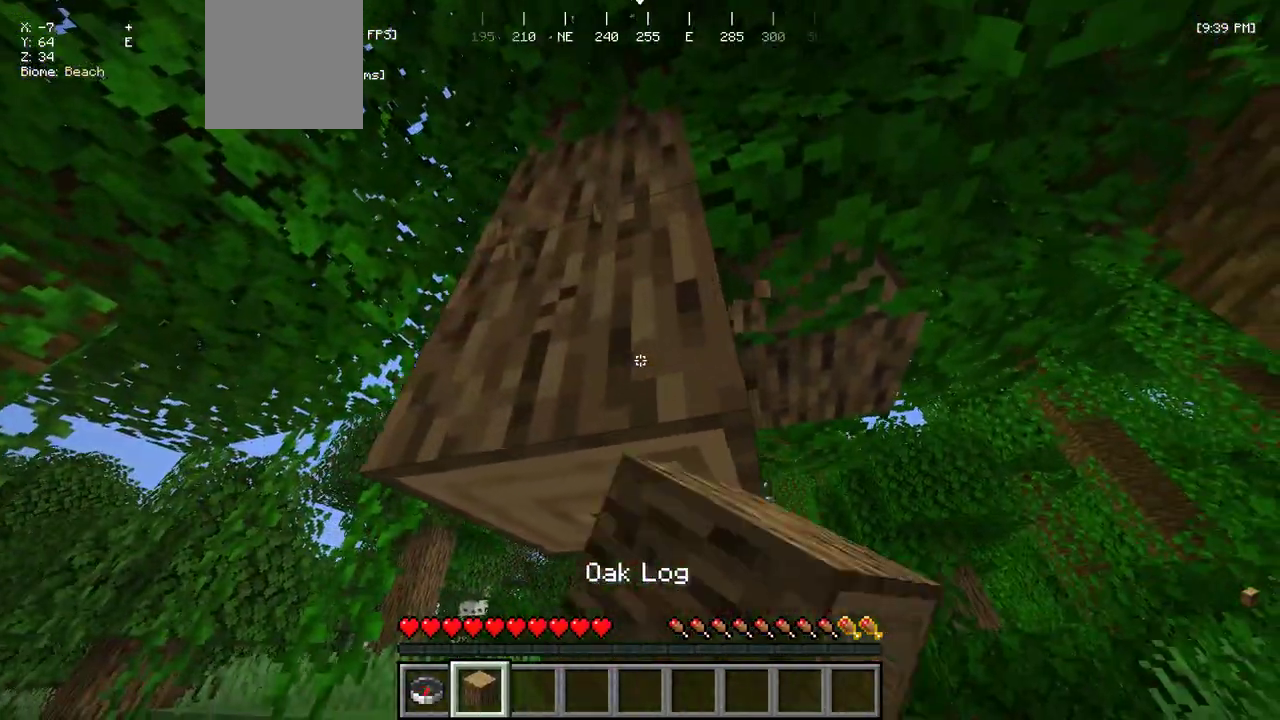
{"keys": [], "mouse": ["left"], "events": []}
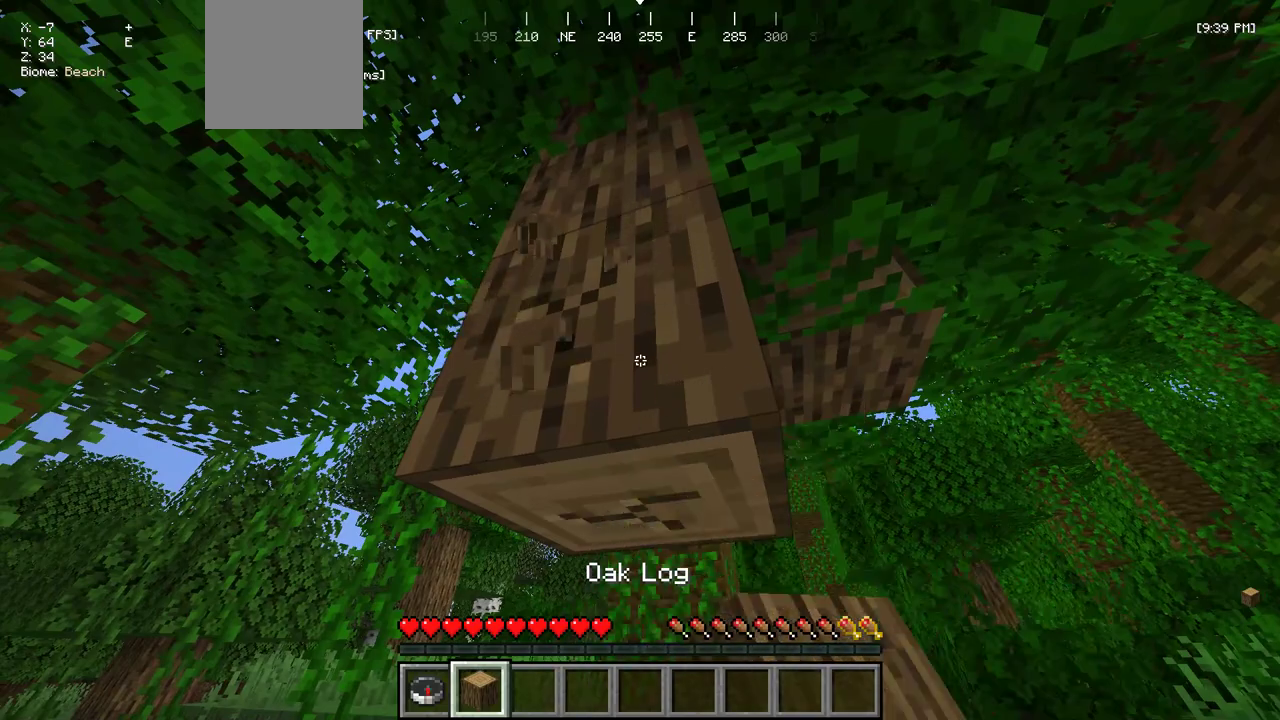
{"keys": [], "mouse": ["left"], "events": []}
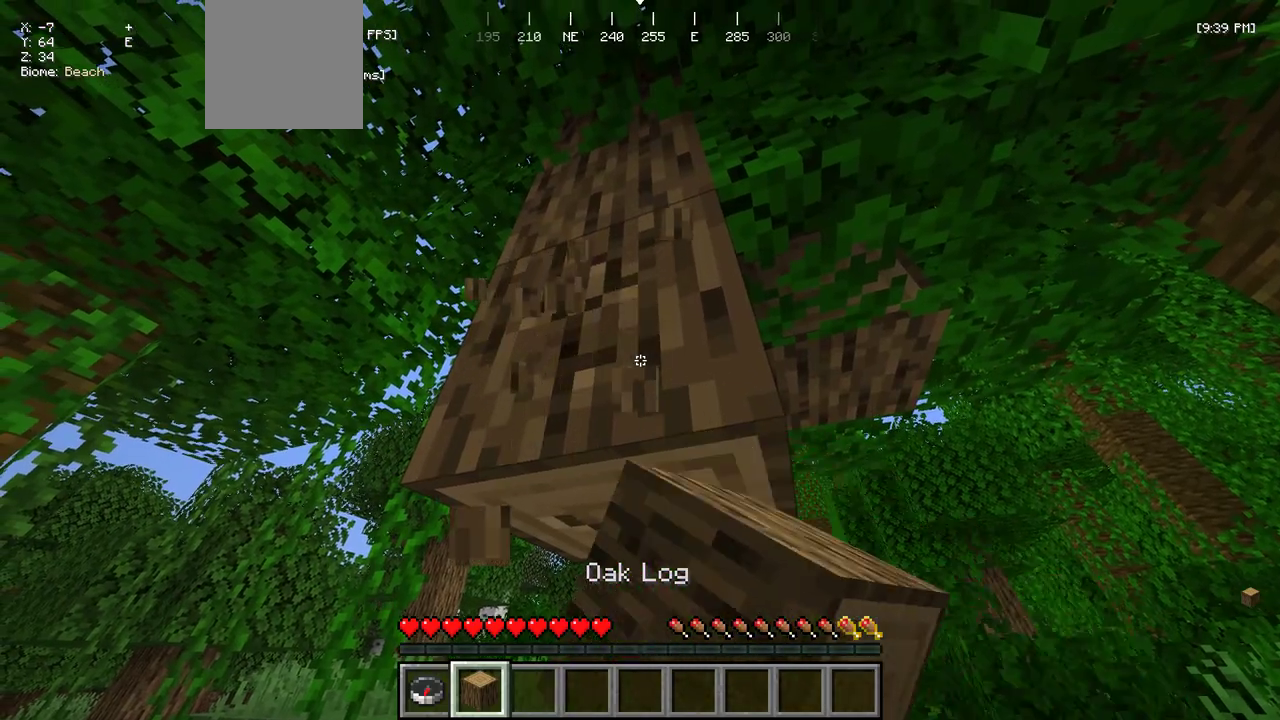
{"keys": [], "mouse": ["left"], "events": []}
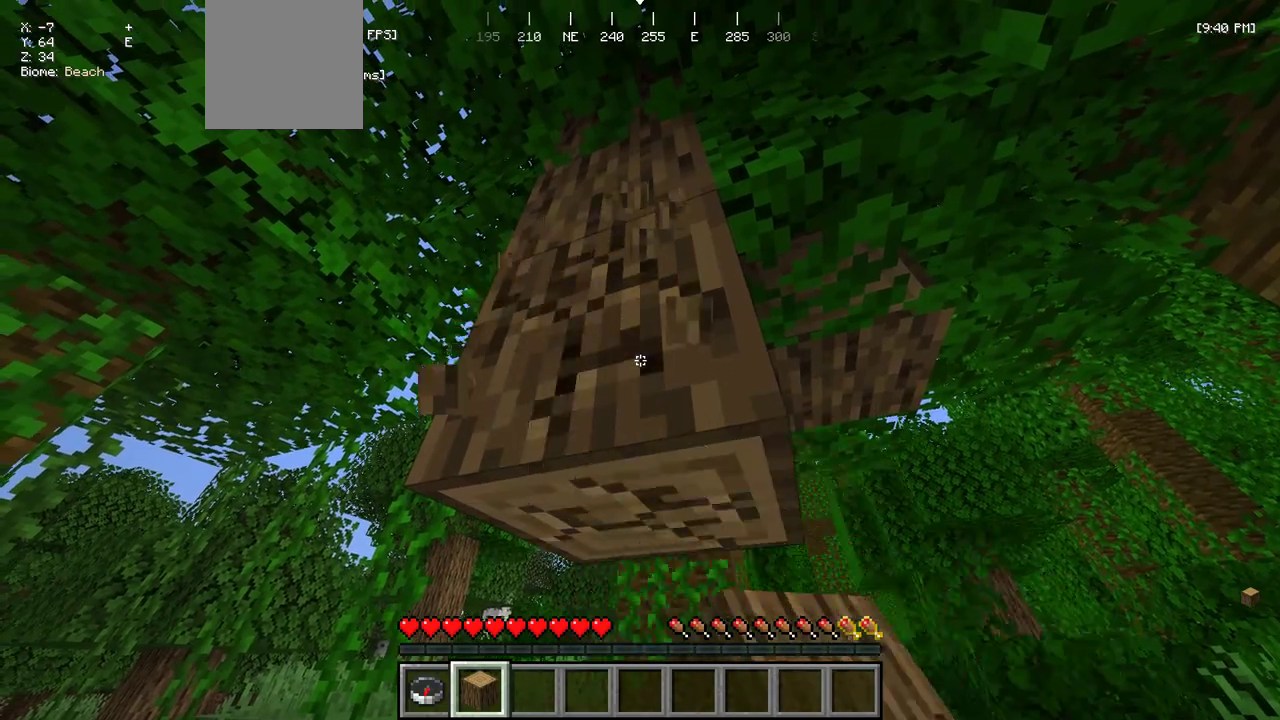
{"keys": [], "mouse": ["left"], "events": []}